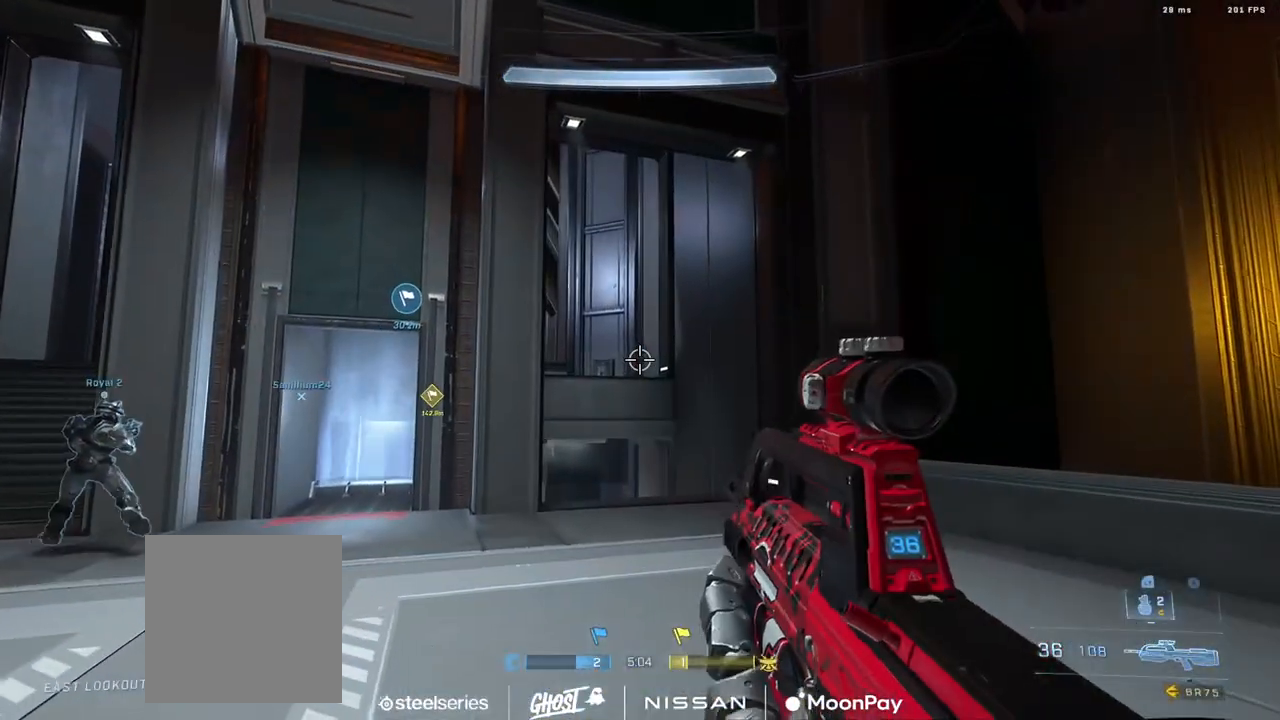
Gameplay with a controller (Xbox layout); each line is a JSON object with the inputs held at the frame after it. "events" lists button and stick changes between this image and that frame as [ms after this image, input, new state], when the widget could be followed in between.
{"buttons": [], "left_stick": "right", "right_stick": "left", "events": [[50, "DPAD_DOWN", "down"], [183, "DPAD_DOWN", "up"], [216, "left_stick", "up-right"], [417, "right_stick", "left"], [483, "left_stick", "right"]]}
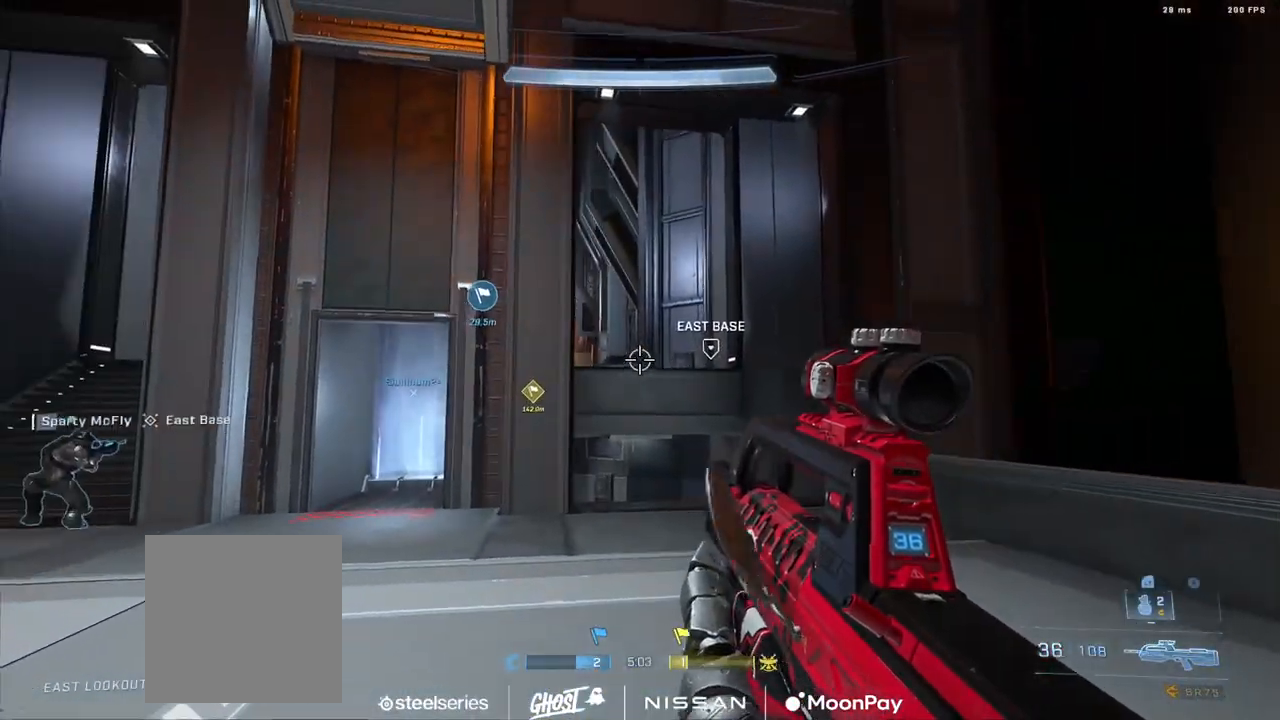
{"buttons": [], "left_stick": "right", "right_stick": "center", "events": [[33, "right_stick", "center"], [83, "left_stick", "center"], [200, "left_stick", "right"]]}
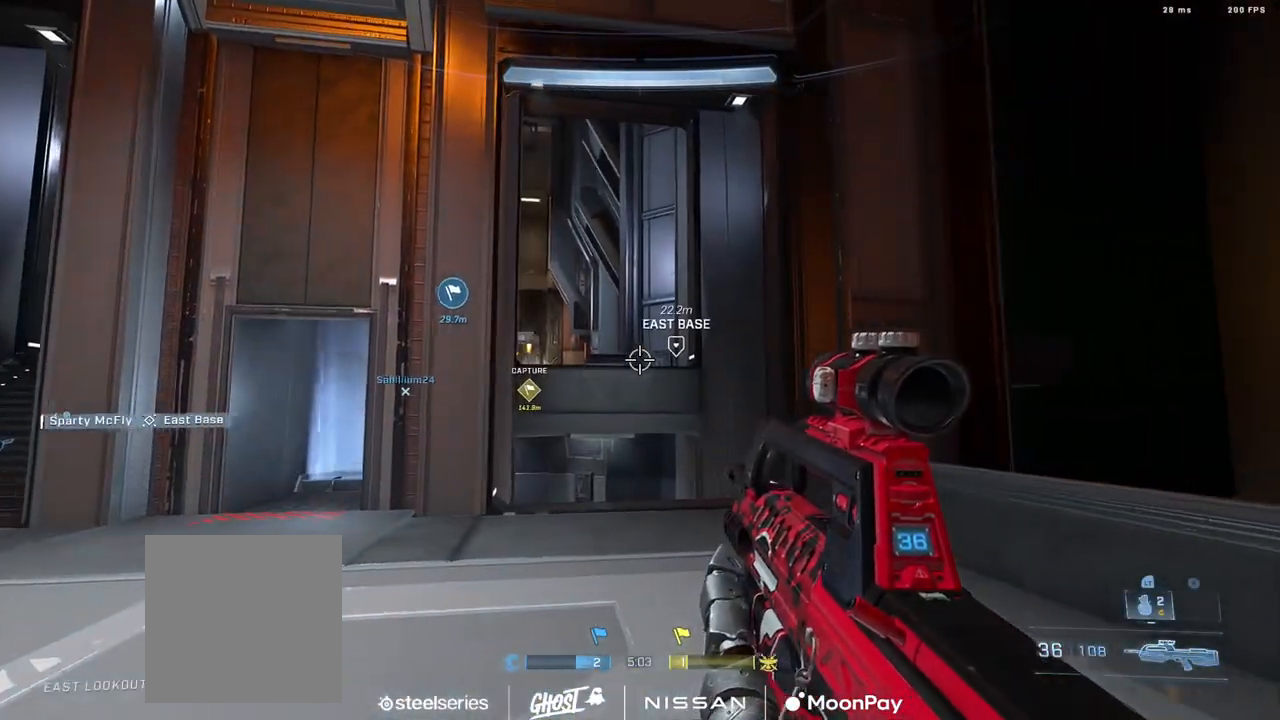
{"buttons": [], "left_stick": "right", "right_stick": "right", "events": [[300, "right_stick", "right"], [400, "right_stick", "center"], [500, "right_stick", "right"]]}
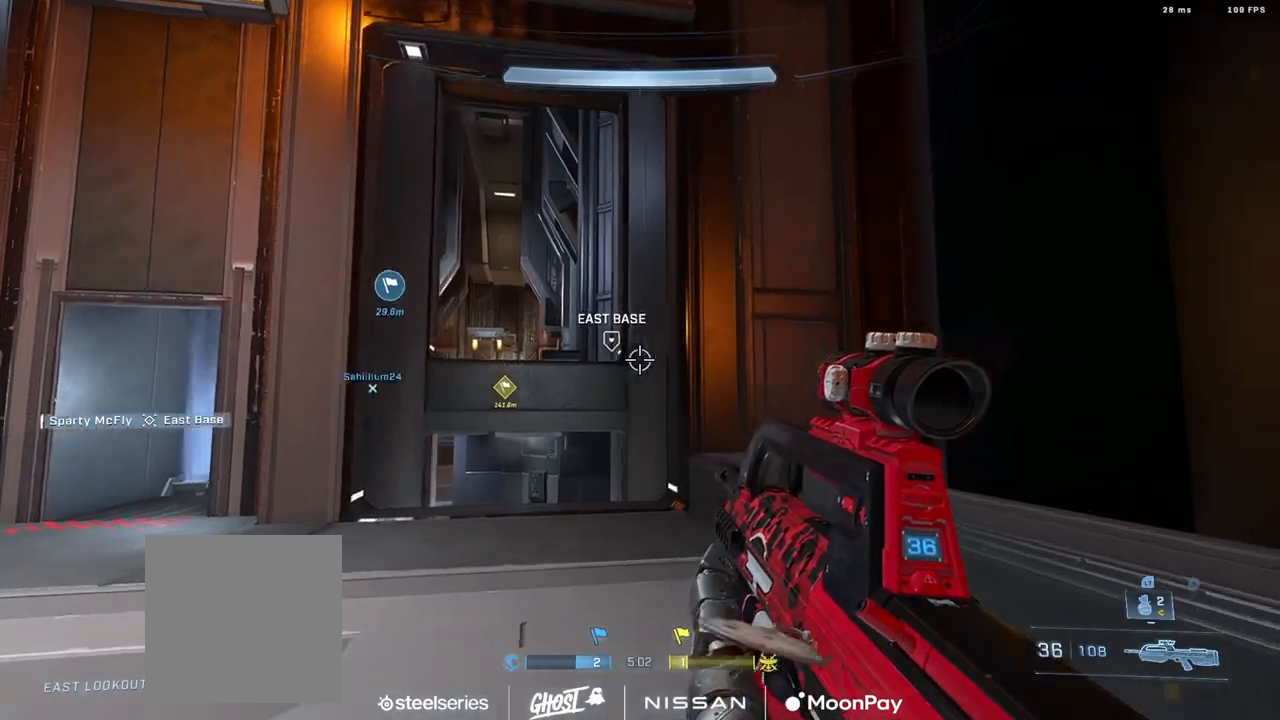
{"buttons": [], "left_stick": "center", "right_stick": "left", "events": [[217, "right_stick", "center"], [400, "right_stick", "left"], [467, "left_stick", "center"]]}
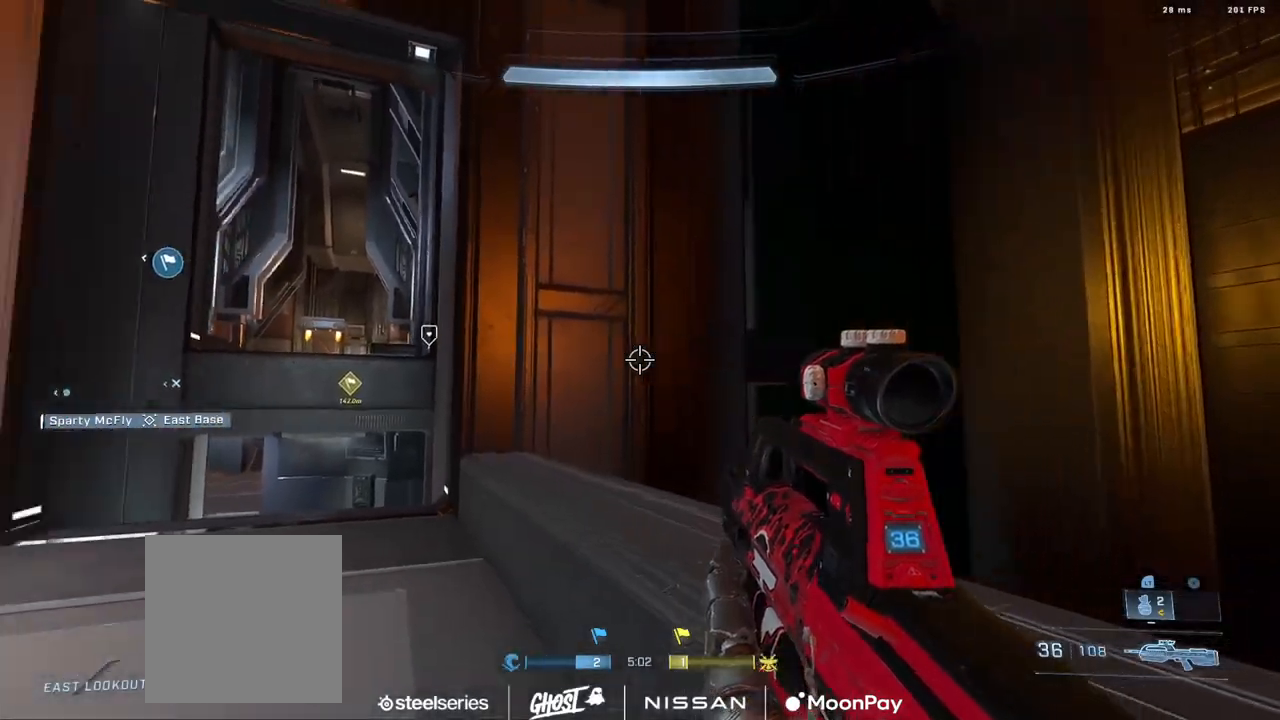
{"buttons": [], "left_stick": "up-left", "right_stick": "center", "events": [[83, "left_stick", "up-right"], [183, "right_stick", "center"], [233, "left_stick", "up"], [383, "left_stick", "up-left"]]}
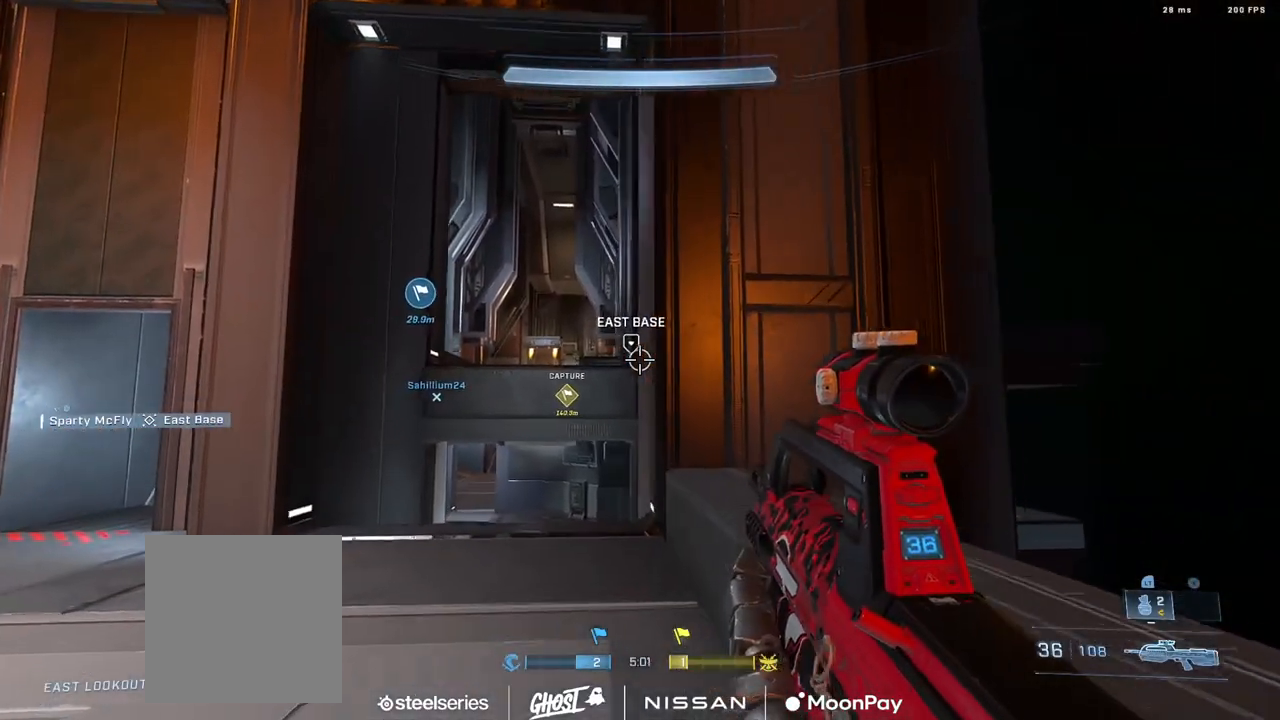
{"buttons": [], "left_stick": "left", "right_stick": "up-right", "events": [[150, "left_stick", "left"], [167, "right_stick", "down-right"], [284, "right_stick", "right"], [400, "right_stick", "up-right"]]}
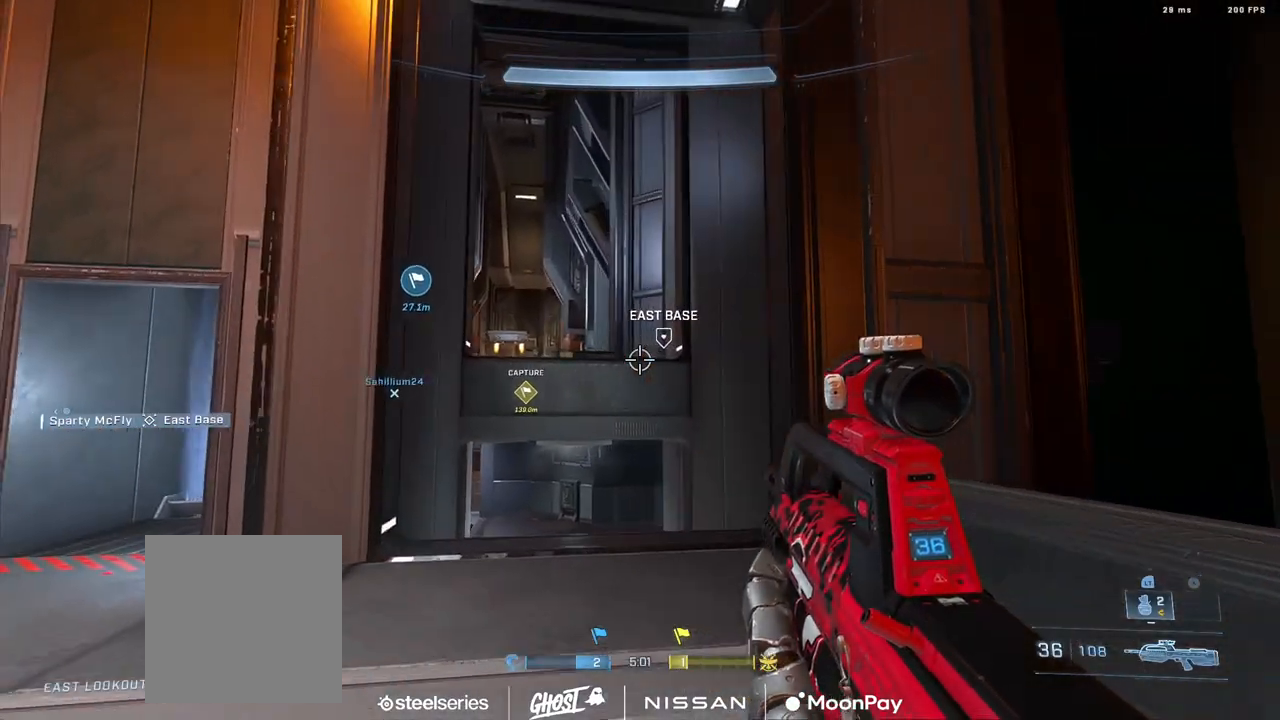
{"buttons": [], "left_stick": "up", "right_stick": "down-right", "events": [[83, "right_stick", "right"], [333, "L1", "down"], [333, "right_stick", "down-right"], [417, "left_stick", "up"], [433, "L1", "up"]]}
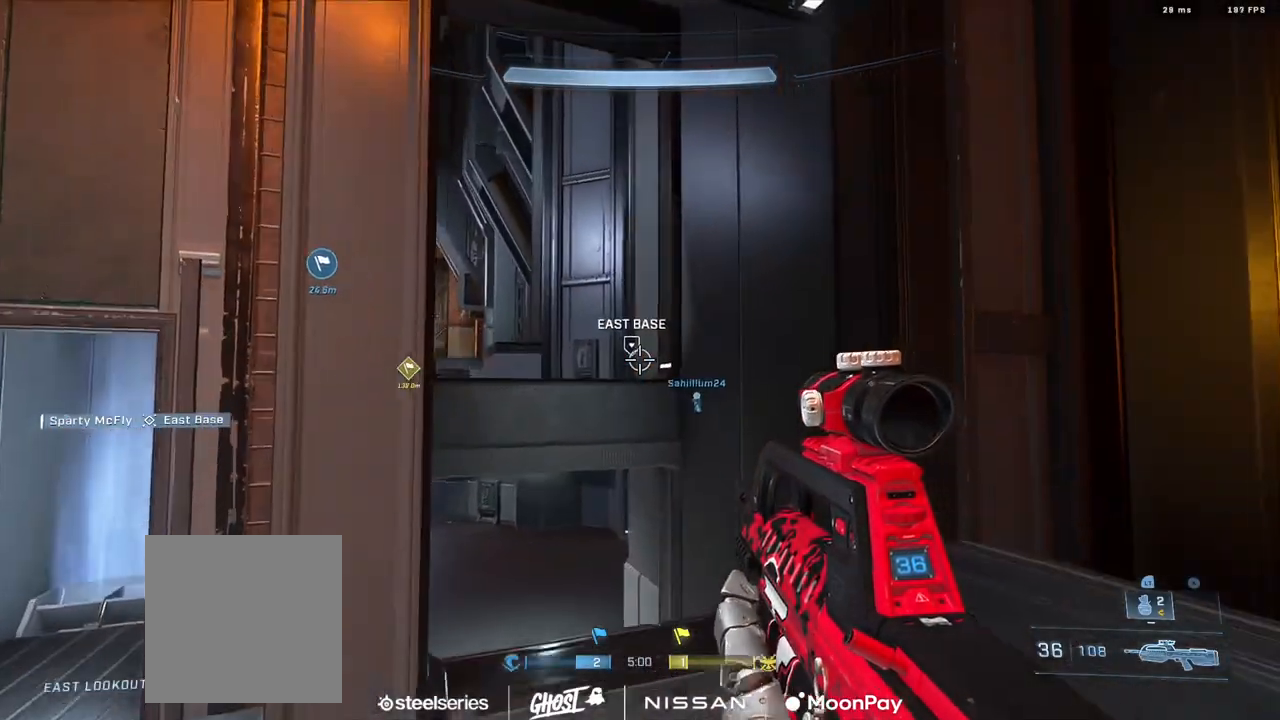
{"buttons": [], "left_stick": "right", "right_stick": "center", "events": [[100, "left_stick", "right"], [317, "L2", "down"], [367, "right_stick", "center"], [484, "L2", "up"]]}
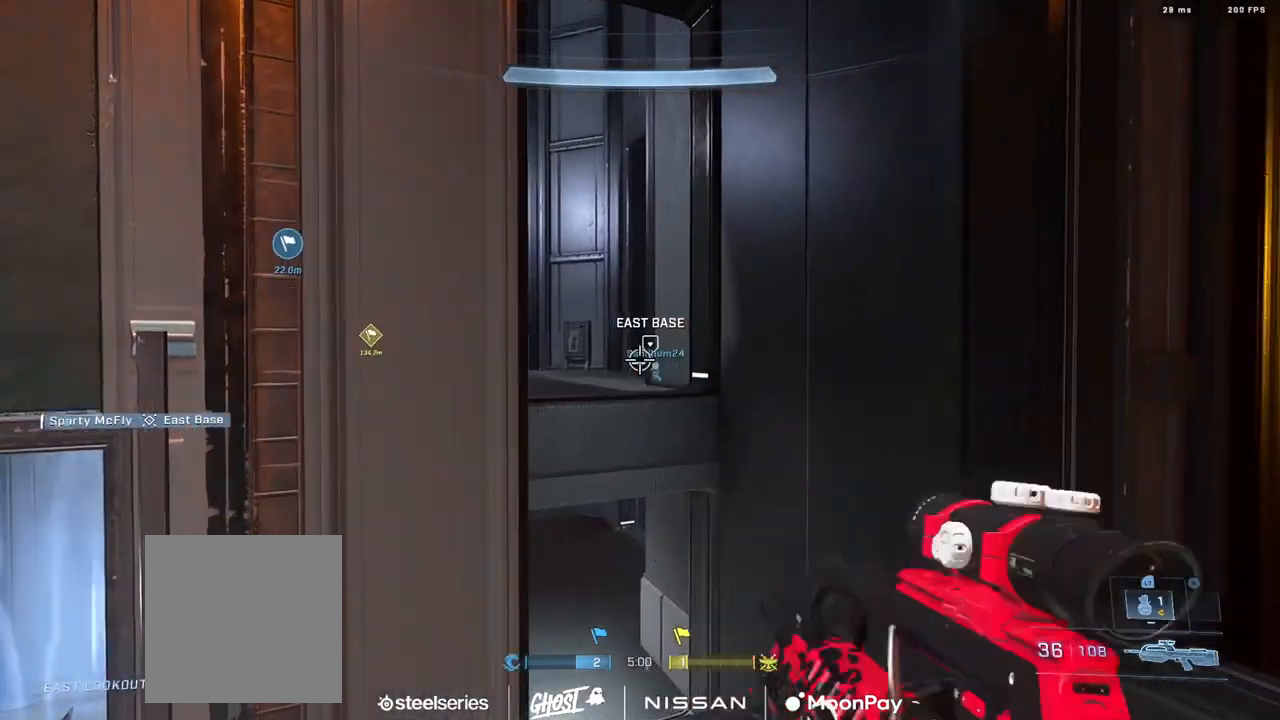
{"buttons": [], "left_stick": "down-left", "right_stick": "up", "events": [[50, "right_stick", "down"], [166, "right_stick", "center"], [367, "left_stick", "down"], [400, "right_stick", "up"], [417, "left_stick", "down-left"]]}
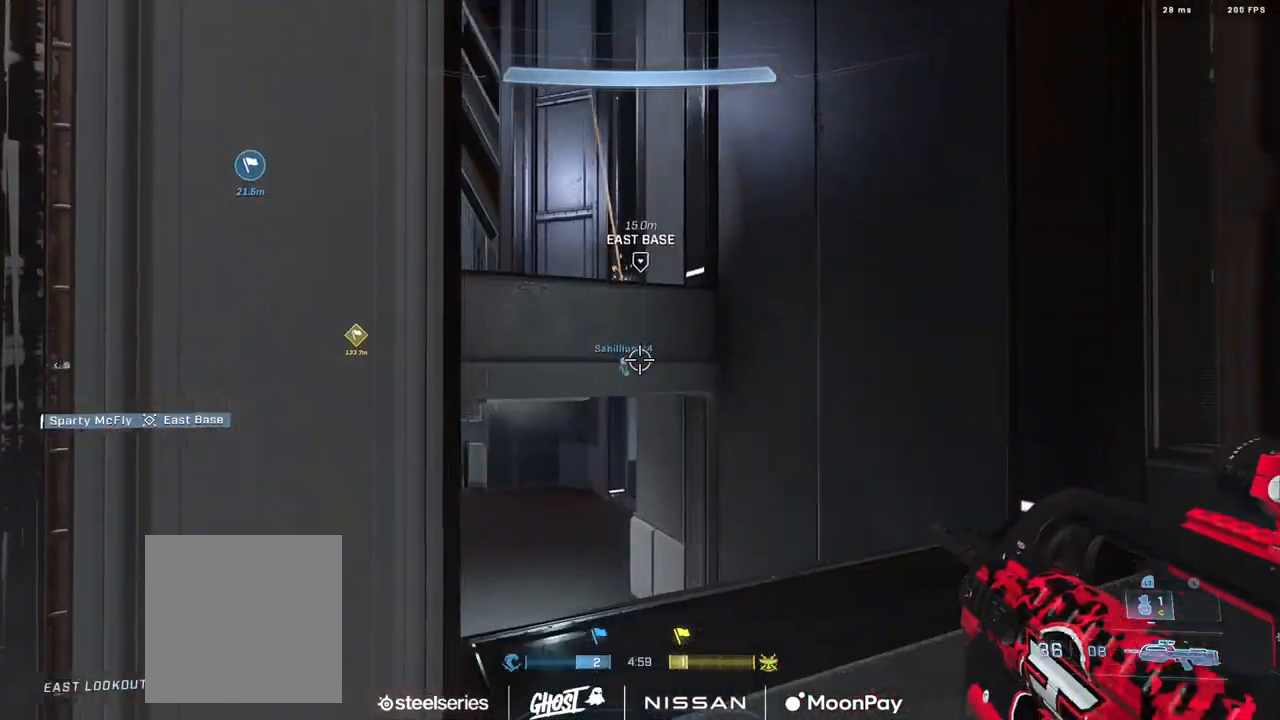
{"buttons": ["L2"], "left_stick": "down-right", "right_stick": "up", "events": [[50, "L1", "down"], [50, "left_stick", "center"], [167, "L1", "up"], [217, "right_stick", "center"], [300, "L2", "down"], [434, "L2", "up"], [434, "left_stick", "down-right"], [451, "right_stick", "up"], [501, "L2", "down"]]}
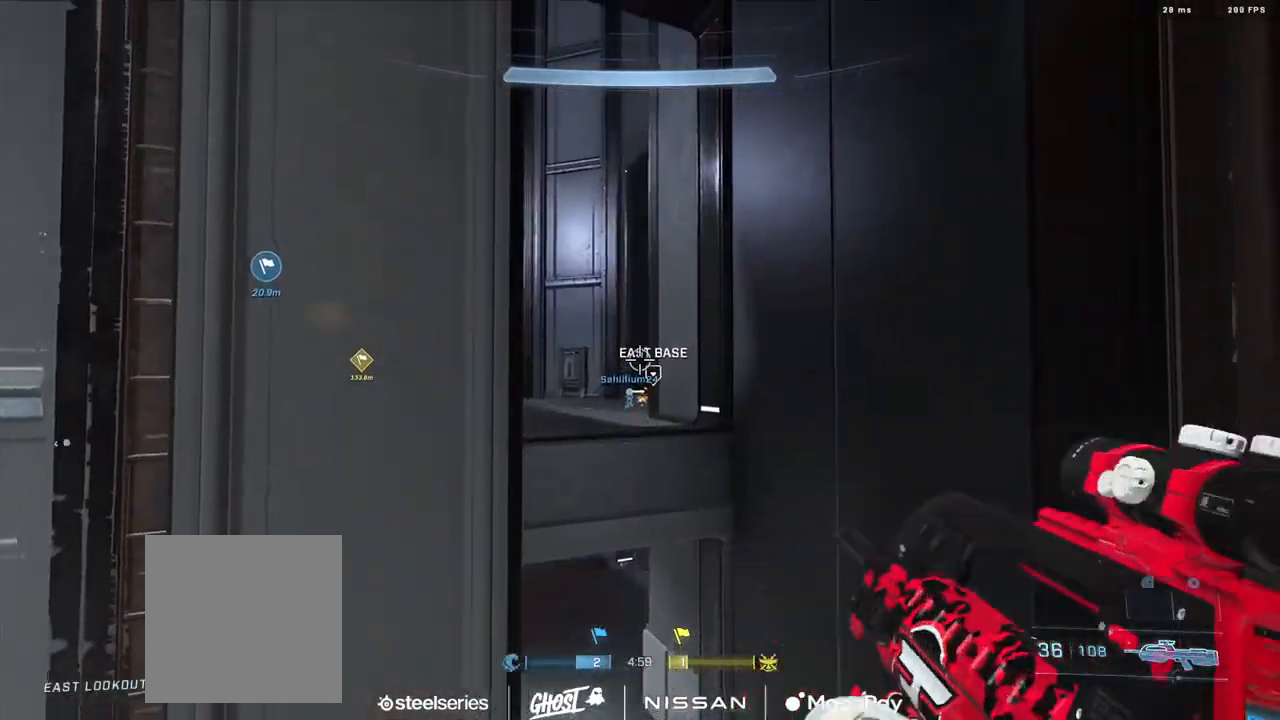
{"buttons": [], "left_stick": "down", "right_stick": "up", "events": [[50, "right_stick", "down"], [116, "L2", "up"], [166, "right_stick", "center"], [417, "left_stick", "down"], [417, "right_stick", "up"]]}
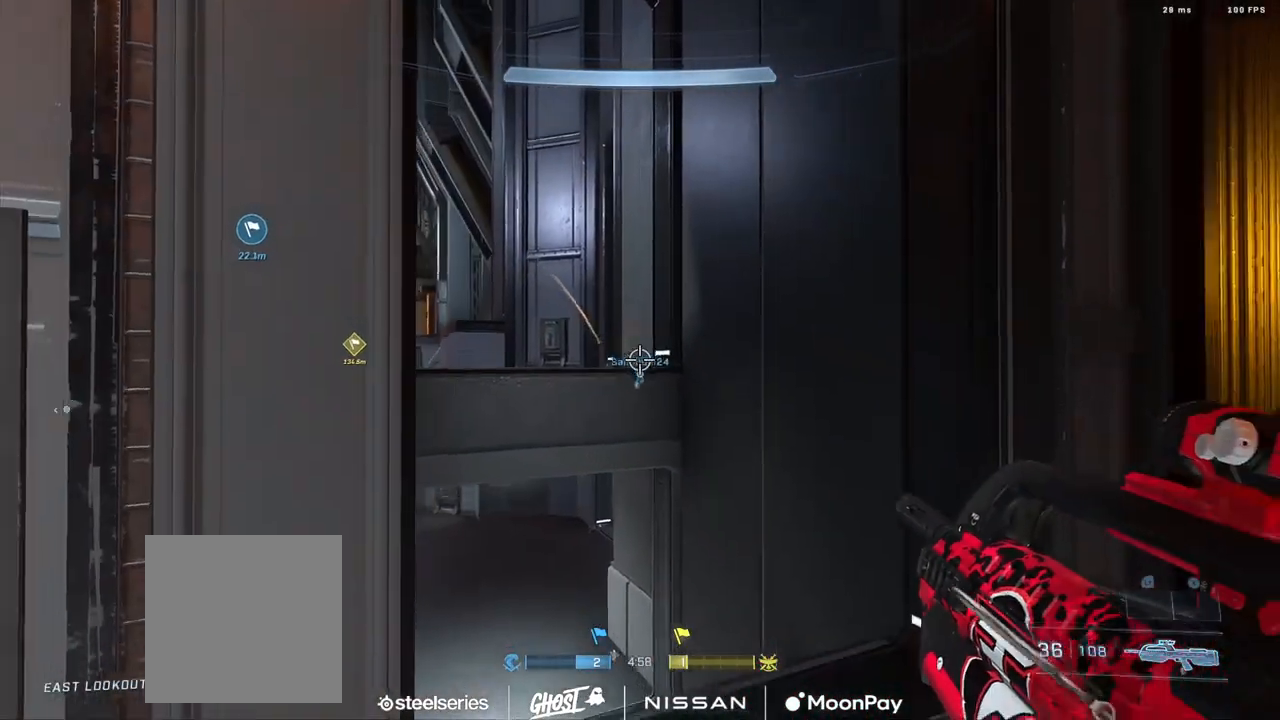
{"buttons": [], "left_stick": "up-right", "right_stick": "down", "events": [[117, "left_stick", "left"], [167, "left_stick", "up"], [184, "right_stick", "down"], [234, "A", "down"], [284, "right_stick", "center"], [300, "A", "up"], [367, "A", "down"], [434, "left_stick", "up-right"], [467, "A", "up"], [484, "right_stick", "down"]]}
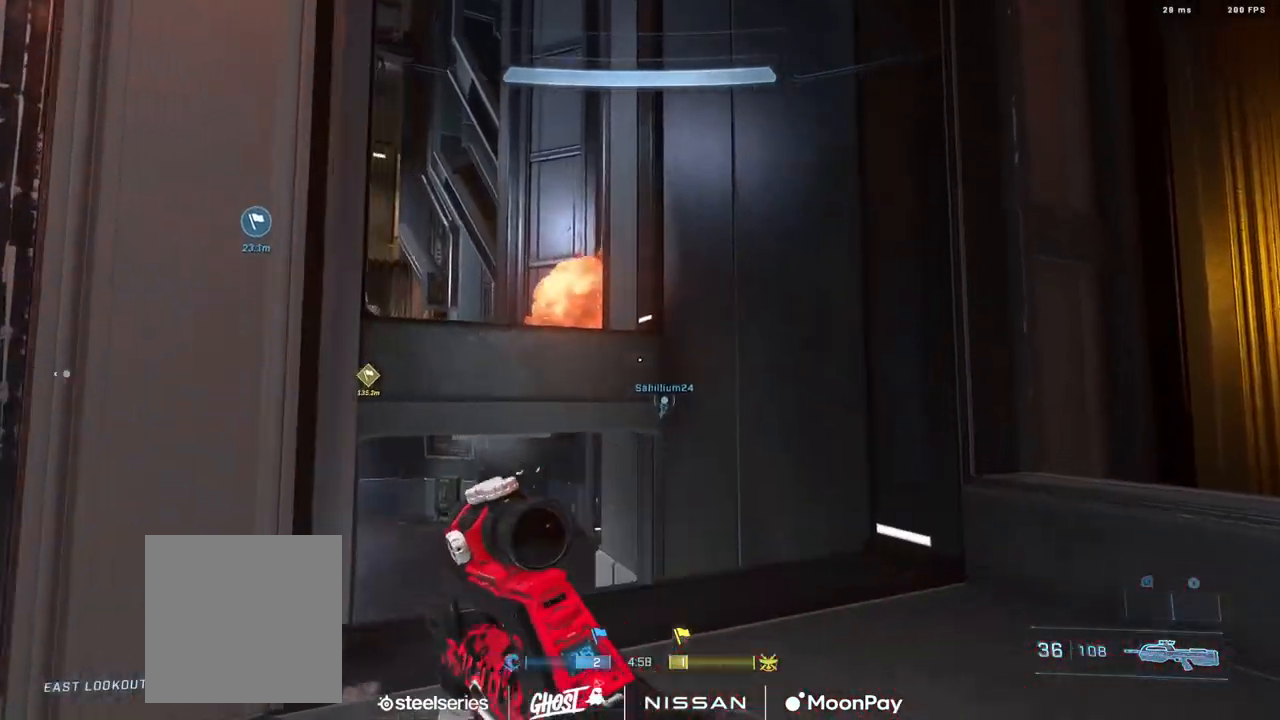
{"buttons": [], "left_stick": "down-right", "right_stick": "down", "events": [[33, "A", "down"], [83, "right_stick", "left"], [133, "A", "up"], [166, "left_stick", "right"], [216, "A", "down"], [300, "A", "up"], [333, "left_stick", "down-right"], [350, "right_stick", "center"], [400, "A", "down"], [450, "A", "up"], [483, "right_stick", "down"]]}
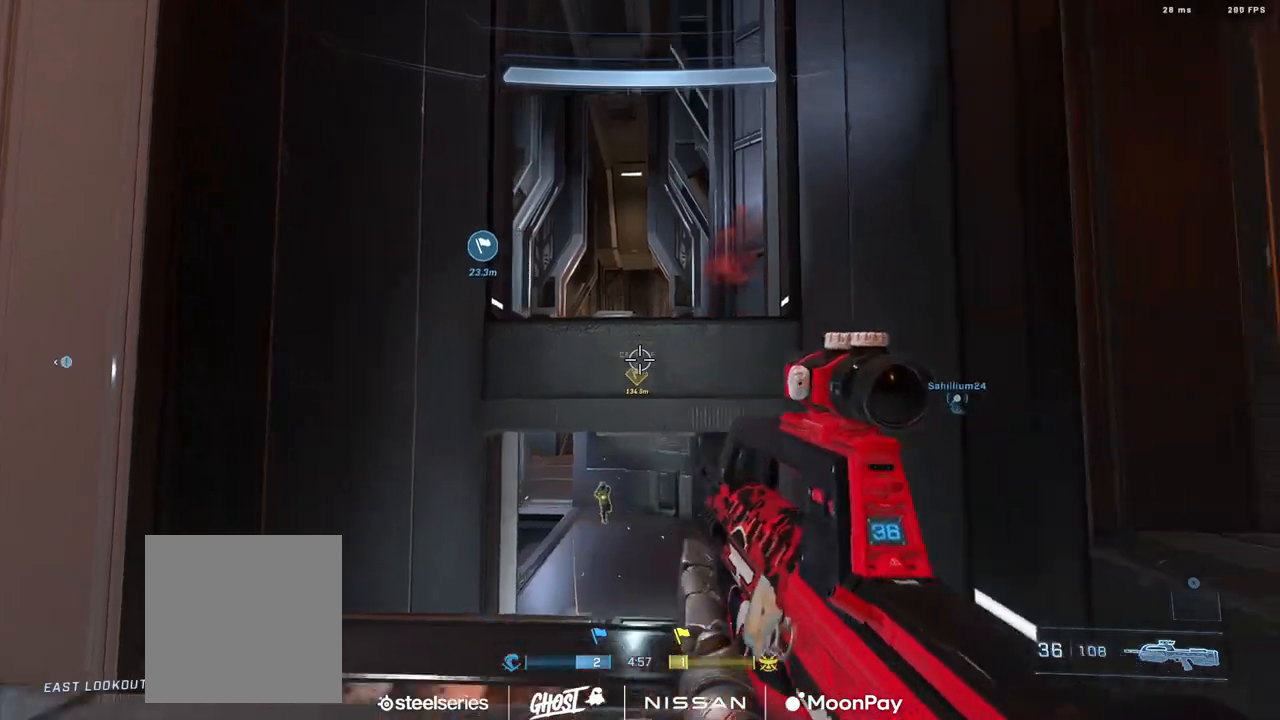
{"buttons": [], "left_stick": "left", "right_stick": "center", "events": [[83, "left_stick", "down-left"], [234, "R2", "down"], [234, "left_stick", "up-left"], [267, "L3", "down"], [267, "right_stick", "up-right"], [350, "right_stick", "down-left"], [384, "R2", "up"], [400, "L3", "up"], [400, "left_stick", "left"], [434, "right_stick", "center"]]}
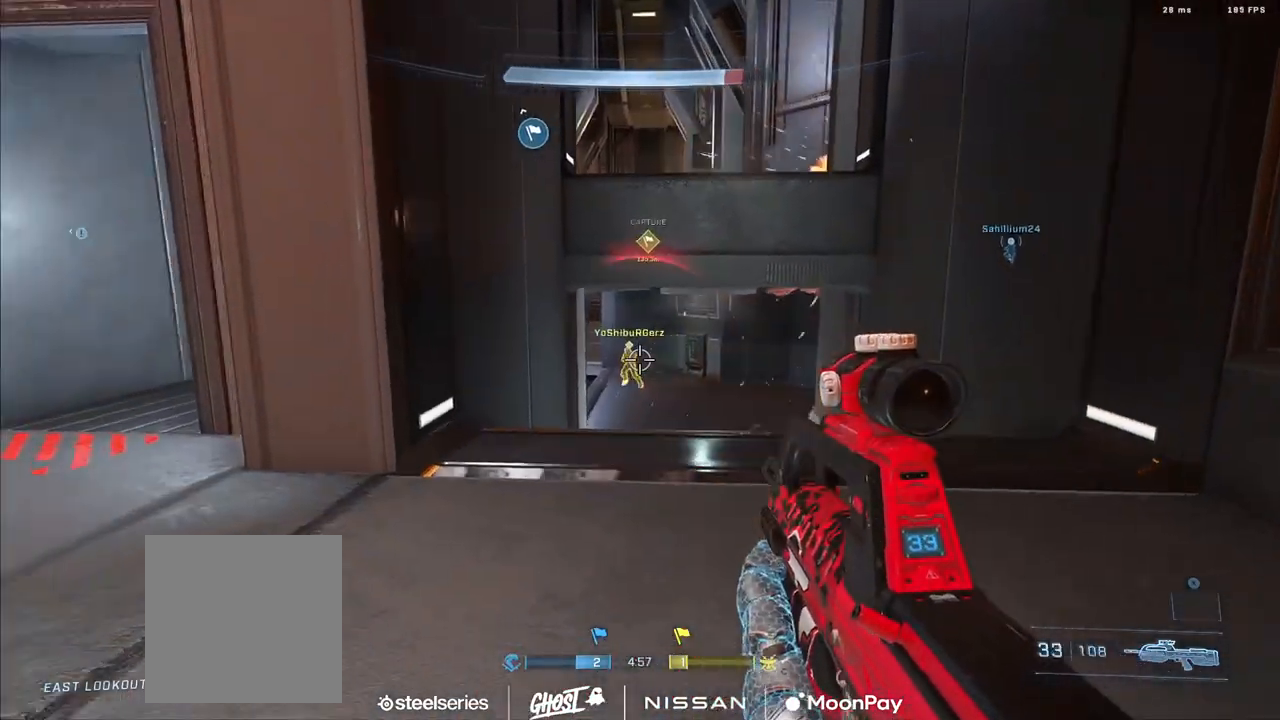
{"buttons": [], "left_stick": "up-left", "right_stick": "left", "events": [[16, "left_stick", "down-left"], [50, "R2", "down"], [233, "R2", "up"], [300, "right_stick", "left"], [317, "left_stick", "up-left"], [400, "A", "down"], [500, "A", "up"]]}
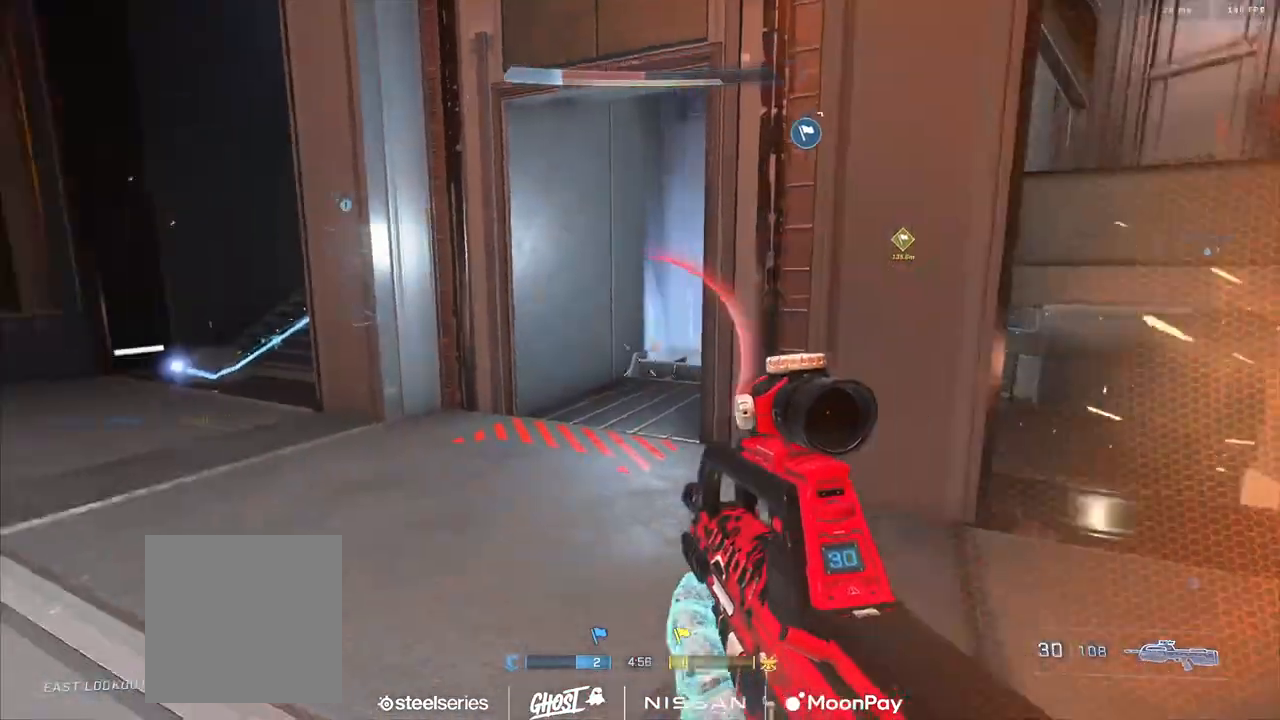
{"buttons": ["A"], "left_stick": "up", "right_stick": "right", "events": [[67, "A", "down"], [150, "A", "up"], [184, "right_stick", "right"], [217, "left_stick", "up"], [417, "A", "down"]]}
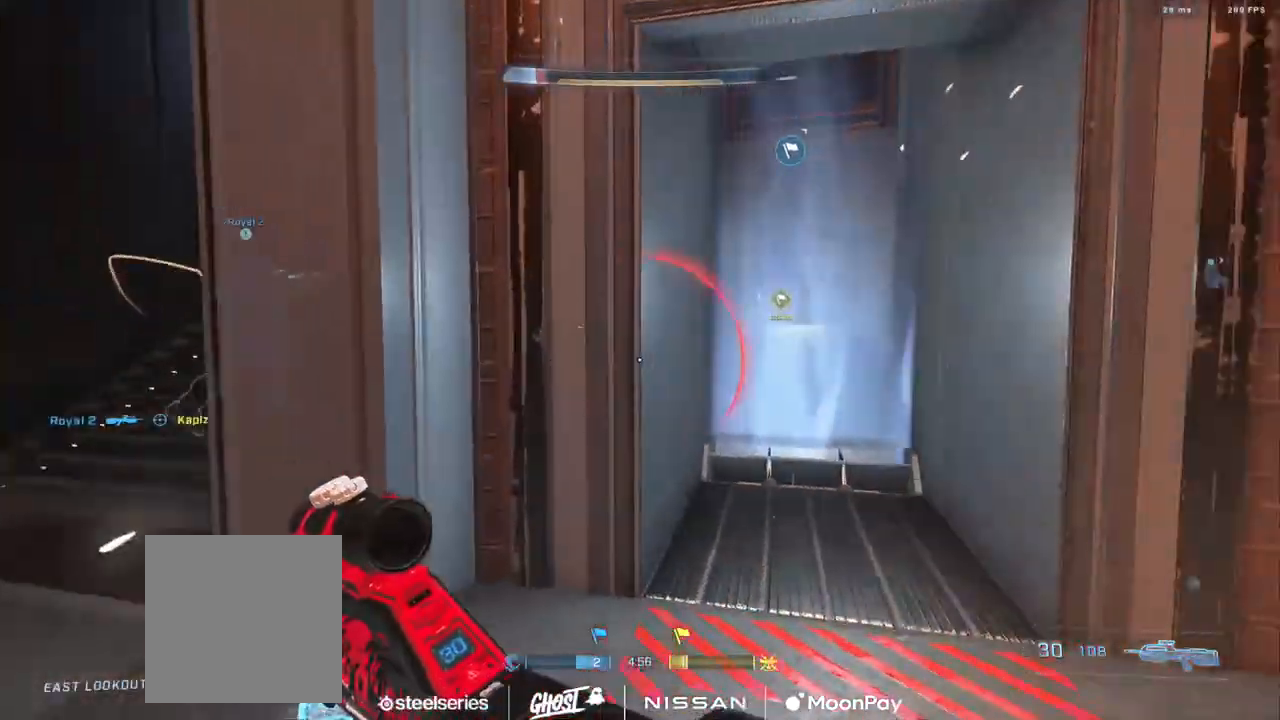
{"buttons": [], "left_stick": "up", "right_stick": "up", "events": [[16, "A", "up"], [66, "A", "down"], [100, "right_stick", "center"], [133, "A", "up"], [216, "A", "down"], [216, "right_stick", "up"], [317, "A", "up"], [383, "A", "down"], [483, "A", "up"]]}
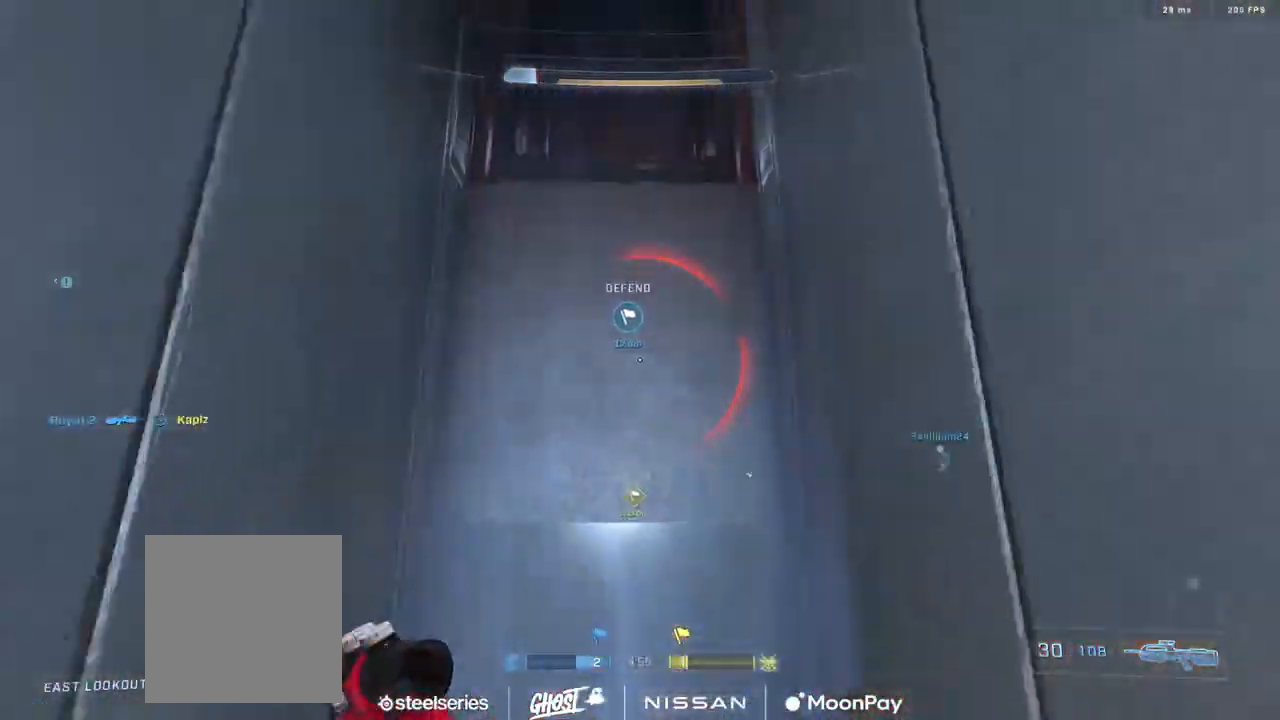
{"buttons": [], "left_stick": "center", "right_stick": "down", "events": [[50, "right_stick", "down"], [451, "left_stick", "center"]]}
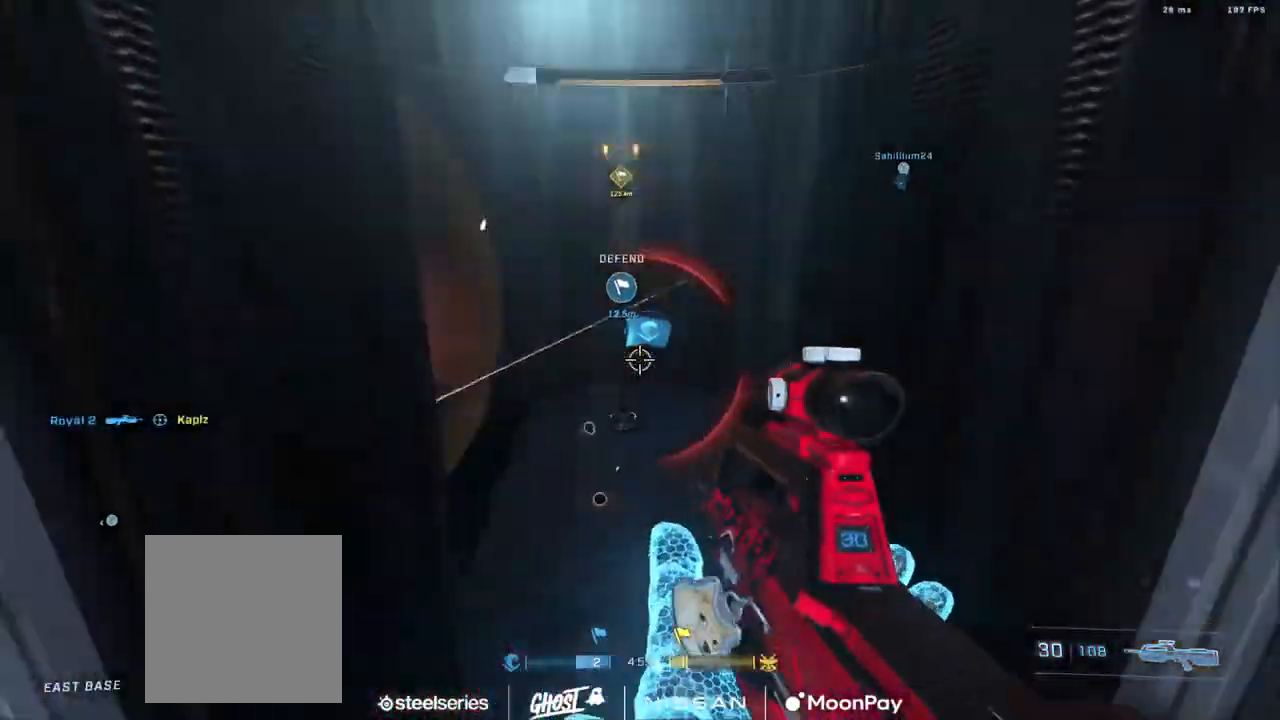
{"buttons": [], "left_stick": "center", "right_stick": "center", "events": [[150, "right_stick", "center"]]}
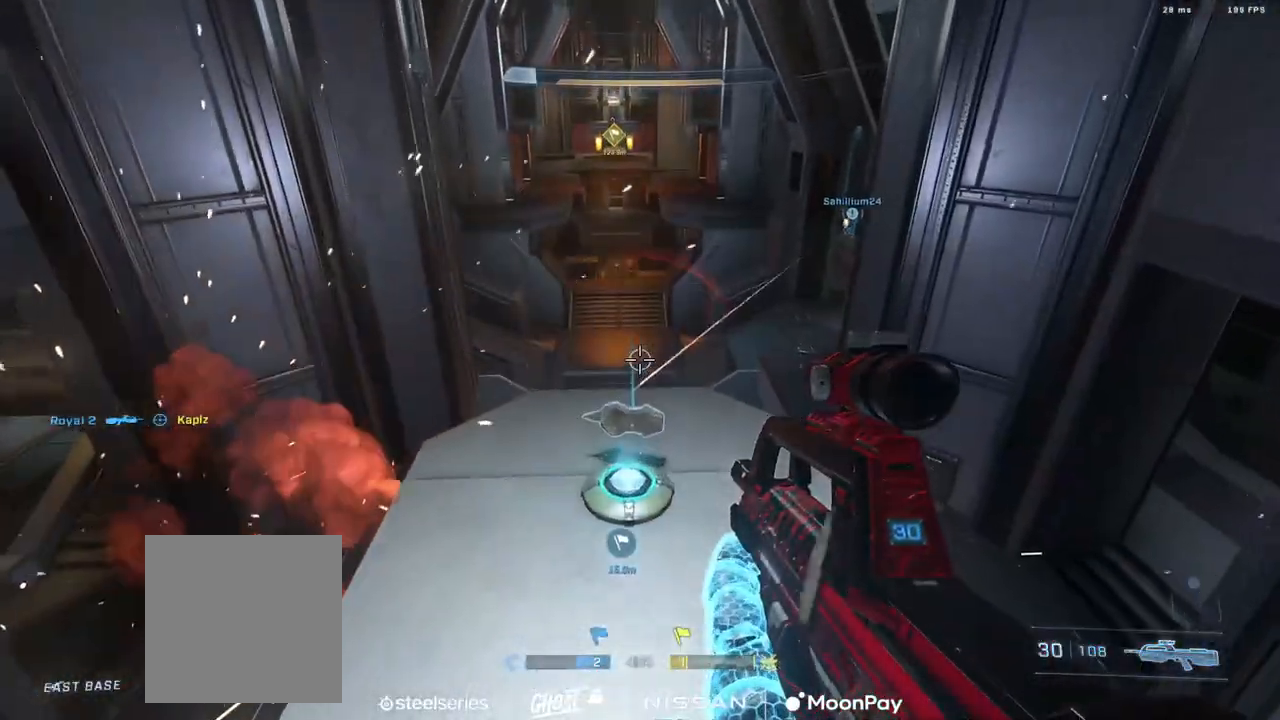
{"buttons": ["B", "L3"], "left_stick": "left", "right_stick": "down-left", "events": [[117, "right_stick", "left"], [167, "left_stick", "up"], [217, "B", "down"], [267, "L3", "down"], [300, "left_stick", "center"], [334, "right_stick", "down-left"], [434, "left_stick", "left"]]}
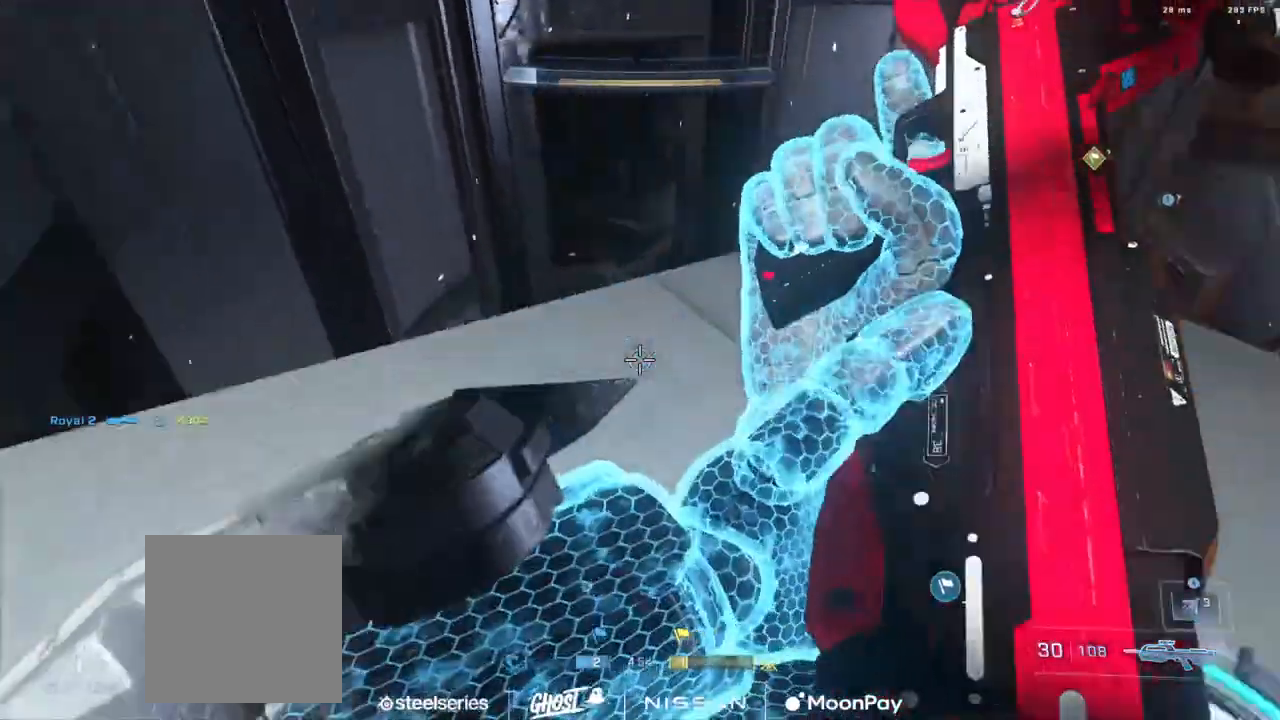
{"buttons": ["L3"], "left_stick": "left", "right_stick": "up-right", "events": [[16, "B", "up"], [200, "right_stick", "right"], [383, "right_stick", "center"], [500, "right_stick", "up-right"]]}
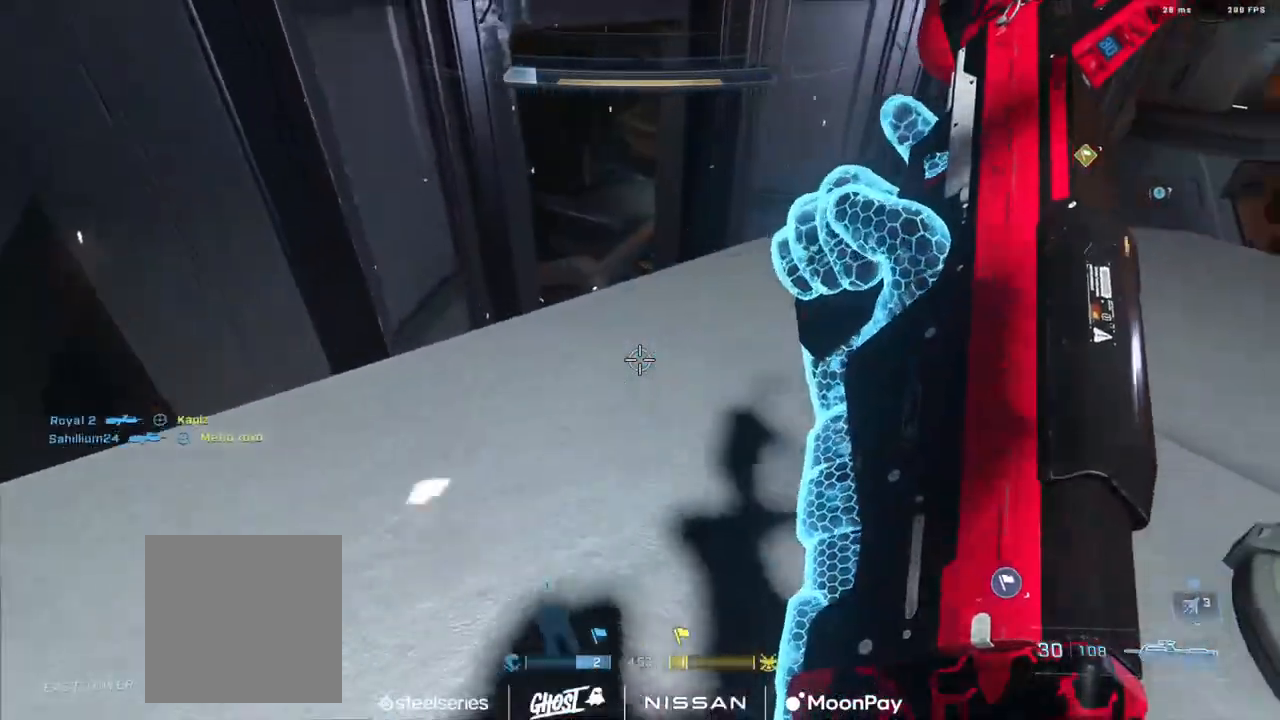
{"buttons": ["L3"], "left_stick": "center", "right_stick": "up-right", "events": [[134, "right_stick", "center"], [234, "left_stick", "down-left"], [234, "right_stick", "up-right"], [434, "left_stick", "center"]]}
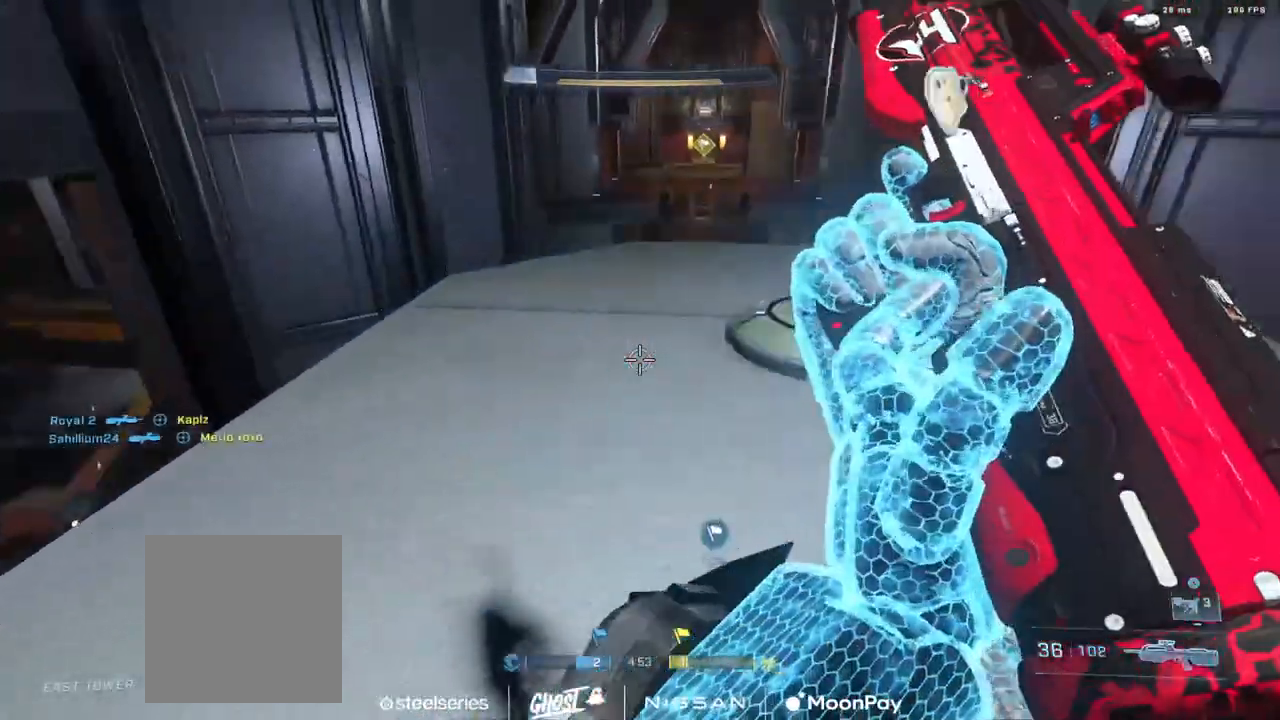
{"buttons": ["L3"], "left_stick": "up-right", "right_stick": "right", "events": [[116, "right_stick", "center"], [333, "right_stick", "right"], [450, "left_stick", "up-right"]]}
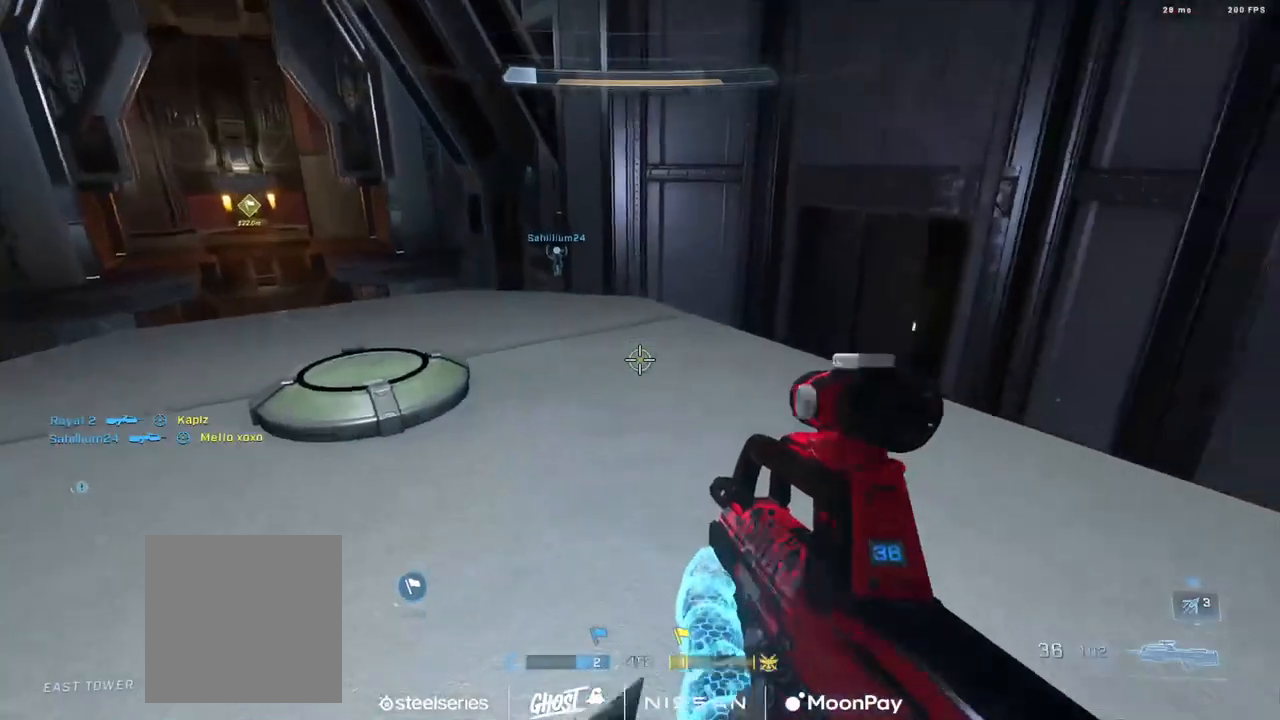
{"buttons": [], "left_stick": "center", "right_stick": "down", "events": [[150, "right_stick", "down-right"], [267, "left_stick", "center"], [350, "L3", "up"], [350, "right_stick", "down"]]}
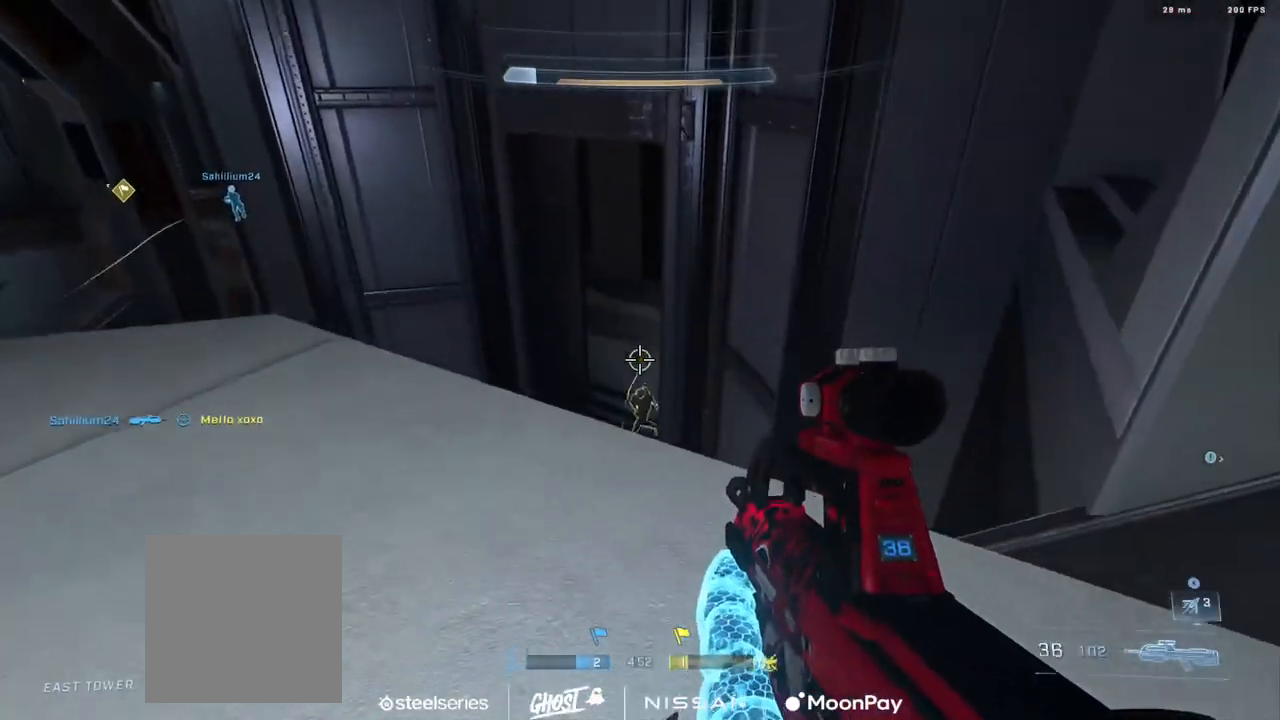
{"buttons": [], "left_stick": "down-left", "right_stick": "down", "events": [[233, "DPAD_DOWN", "down"], [250, "R2", "down"], [250, "left_stick", "up-left"], [317, "right_stick", "left"], [367, "DPAD_DOWN", "up"], [400, "left_stick", "down-left"], [417, "R2", "up"], [450, "right_stick", "down"]]}
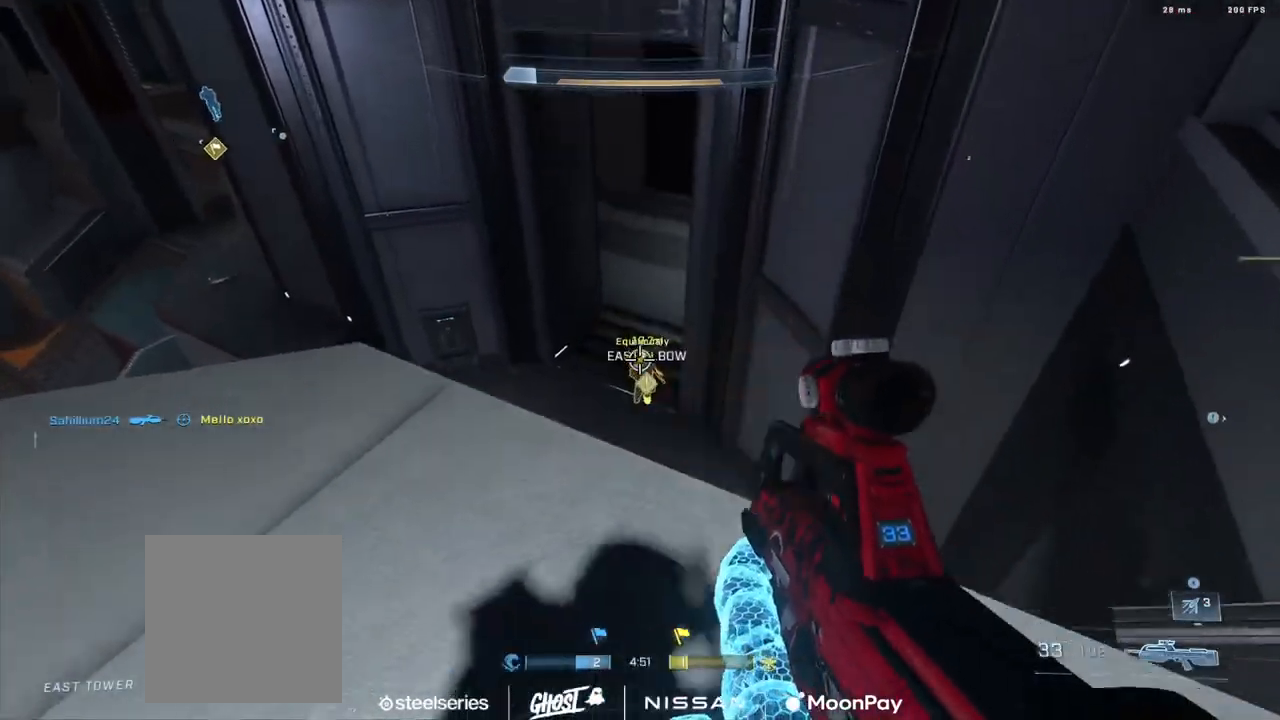
{"buttons": ["R2"], "left_stick": "down-left", "right_stick": "down", "events": [[67, "R2", "down"], [67, "left_stick", "up-right"], [334, "R2", "up"], [350, "left_stick", "down-left"], [484, "R2", "down"]]}
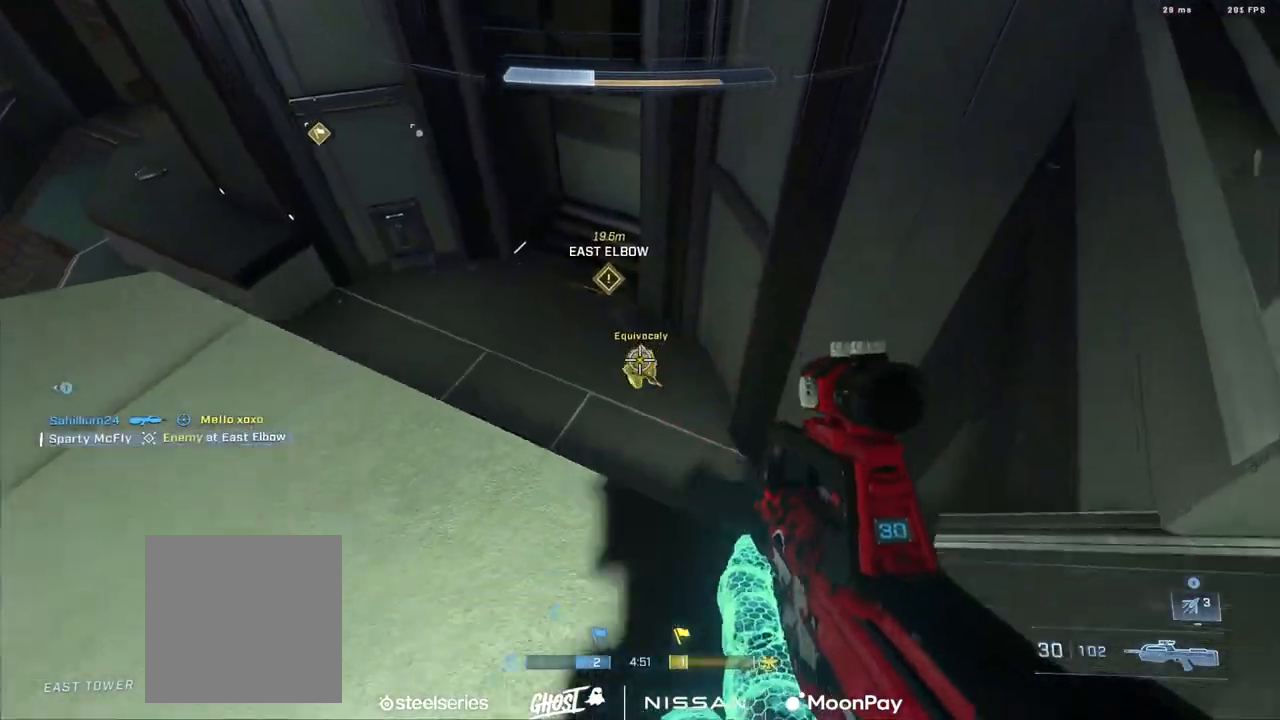
{"buttons": ["R2"], "left_stick": "up", "right_stick": "right", "events": [[33, "right_stick", "down-right"], [100, "left_stick", "up"], [350, "R2", "up"], [450, "R2", "down"], [467, "right_stick", "right"]]}
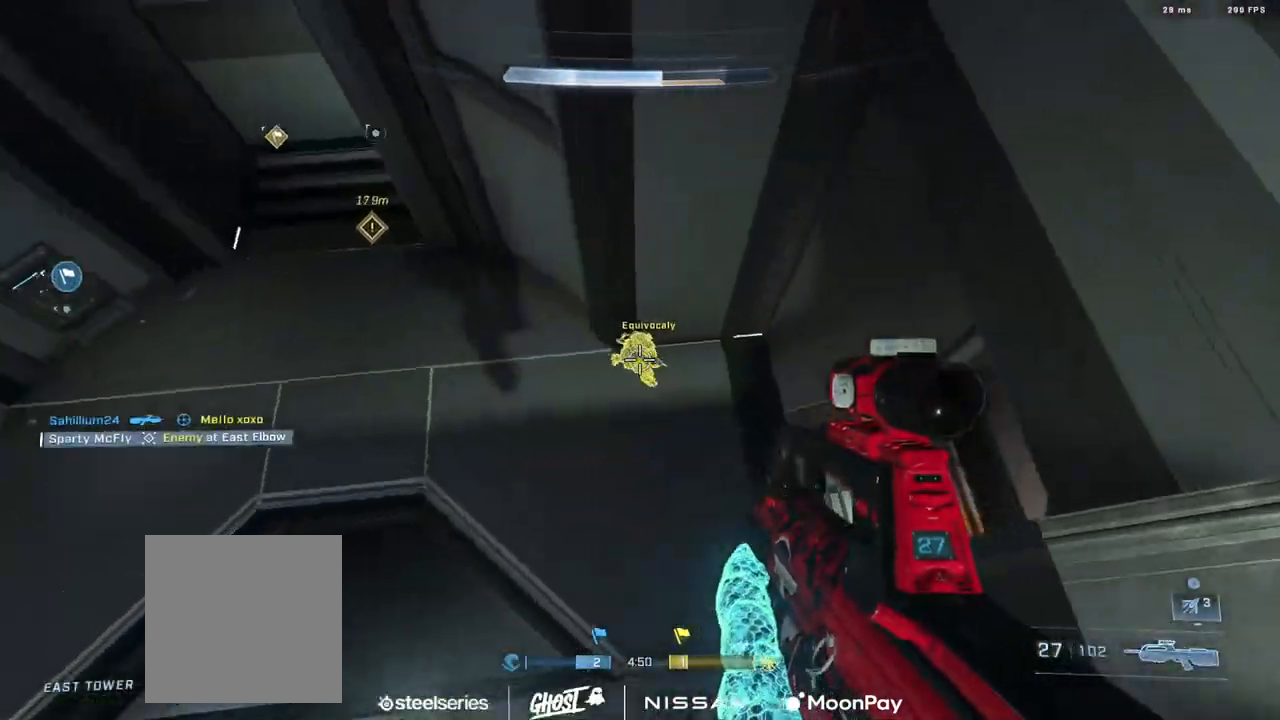
{"buttons": ["R2"], "left_stick": "up-right", "right_stick": "up-right", "events": [[83, "left_stick", "right"], [250, "left_stick", "up-right"], [317, "R2", "up"], [400, "right_stick", "up-right"], [417, "R2", "down"]]}
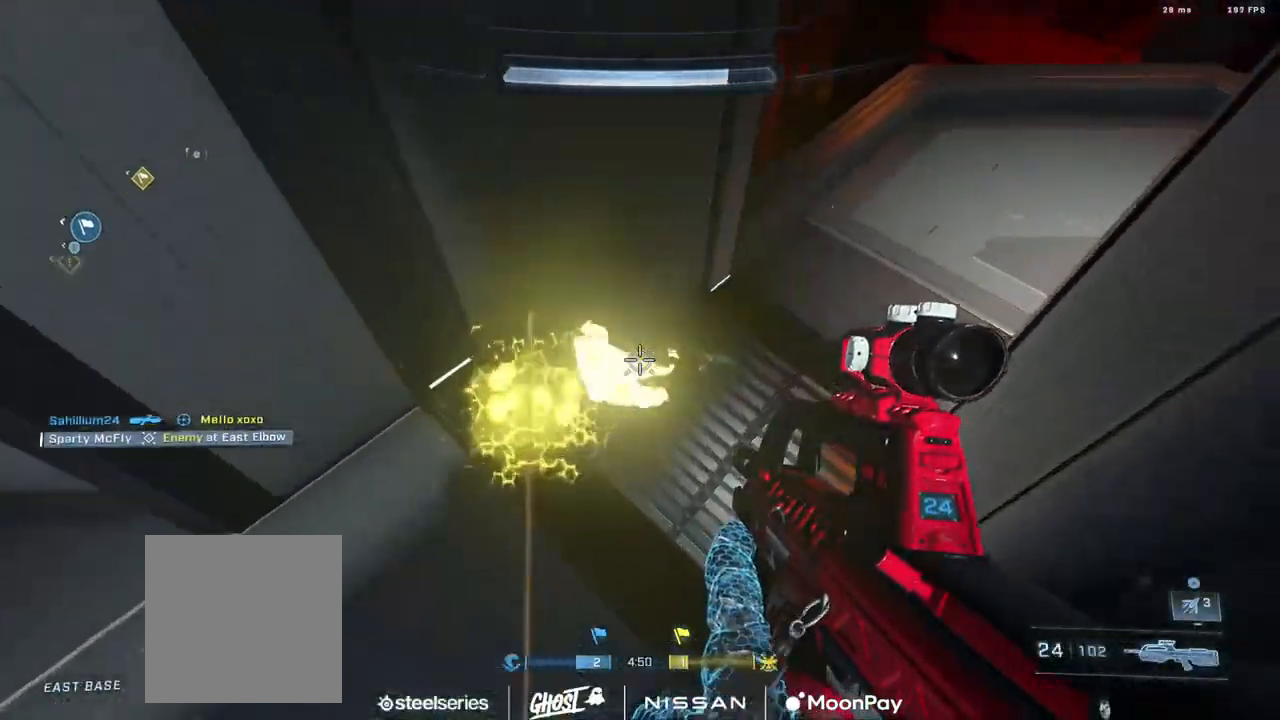
{"buttons": ["A"], "left_stick": "up-right", "right_stick": "up-left", "events": [[216, "right_stick", "up-left"], [283, "R2", "up"], [283, "right_stick", "up"], [417, "A", "down"], [417, "right_stick", "left"], [483, "right_stick", "up-left"]]}
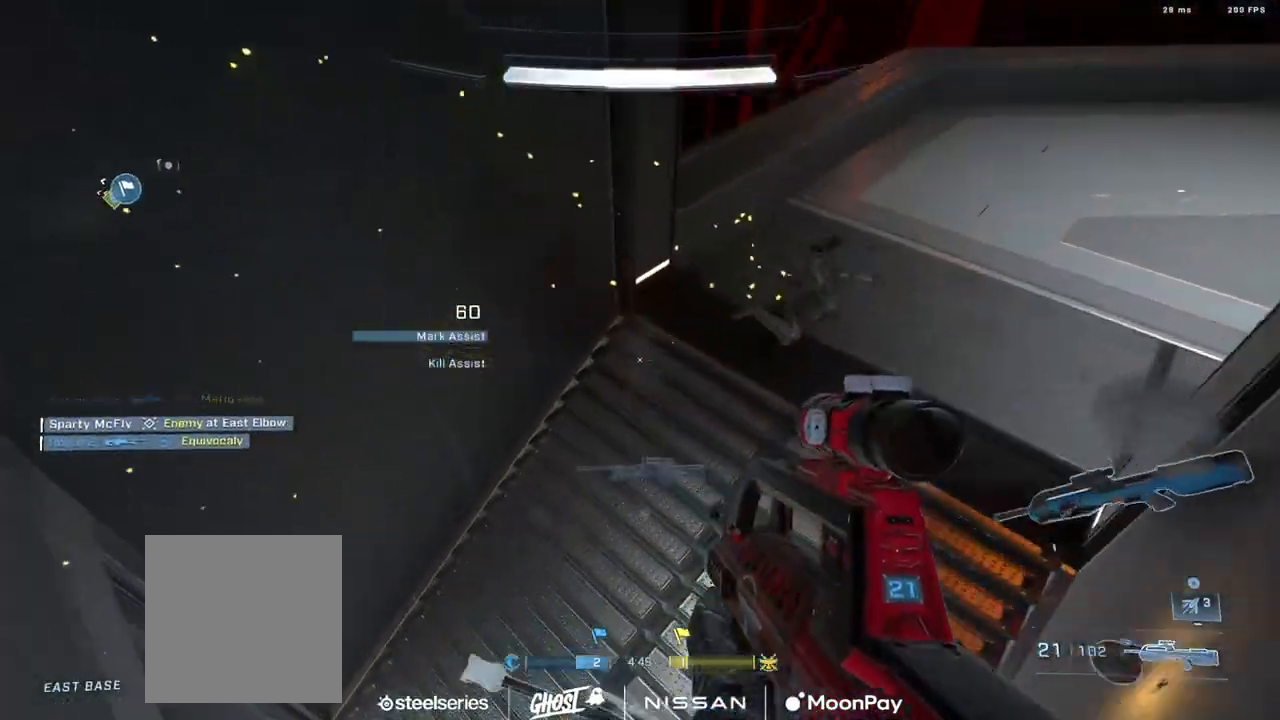
{"buttons": [], "left_stick": "down-left", "right_stick": "up-left", "events": [[34, "A", "up"], [84, "B", "down"], [167, "left_stick", "down-right"], [217, "left_stick", "down"], [401, "left_stick", "down-left"], [468, "B", "up"]]}